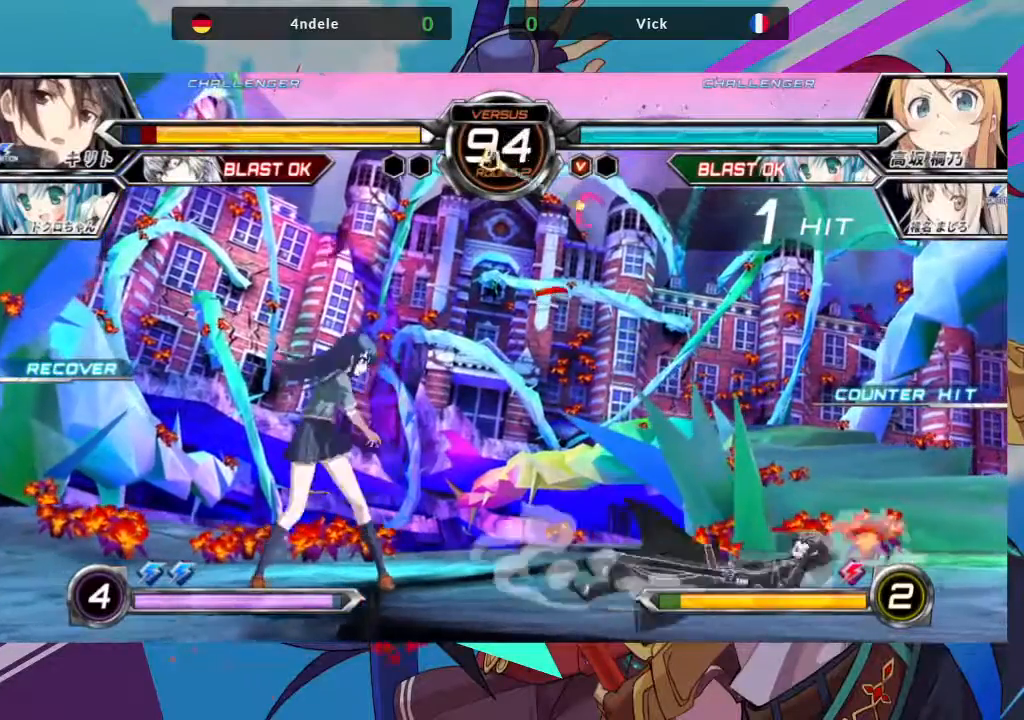
Gameplay with a controller (arcade stick); each line is a JSON object with the inputs held at the frame after it (dt_ms = milliseconds from this image to that frame). "events" lists button and stick changes between this image and that frame as [ms after this image, input, new state], when the widget could be followed in between. Not read: L3 R3.
{"dt_ms": 500, "buttons": [], "left_stick": "up-left", "events": [[17, "left_stick", "center"], [367, "left_stick", "left"], [417, "left_stick", "up-left"]]}
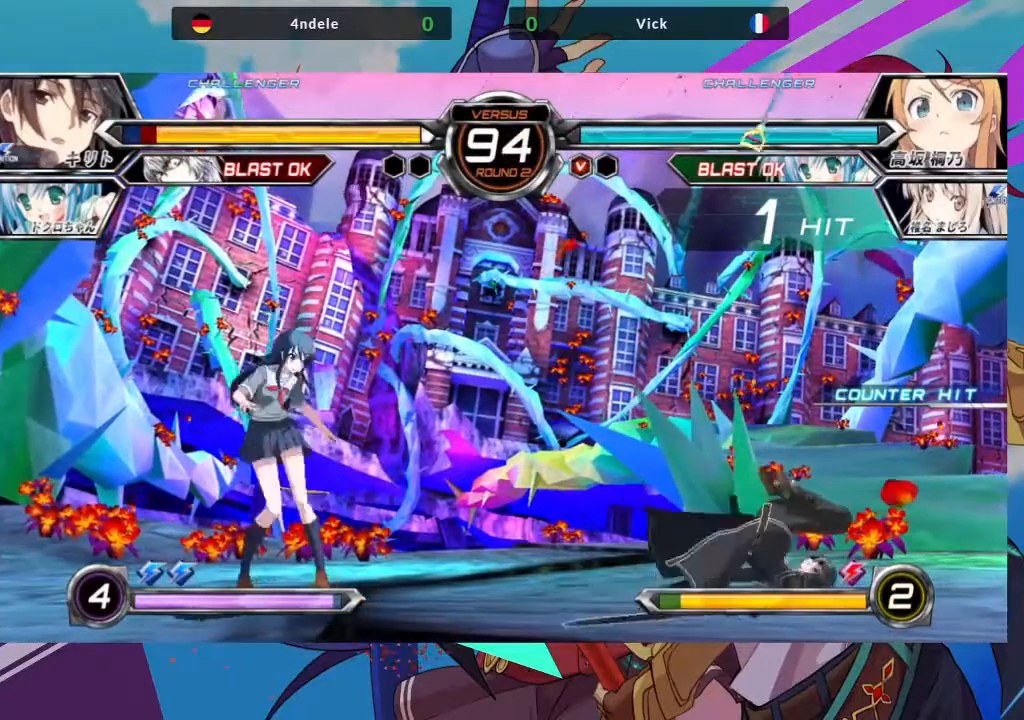
{"dt_ms": 500, "buttons": ["TRIANGLE"], "left_stick": "center", "events": [[300, "SQUARE", "down"], [333, "left_stick", "center"], [417, "SQUARE", "up"], [467, "TRIANGLE", "down"]]}
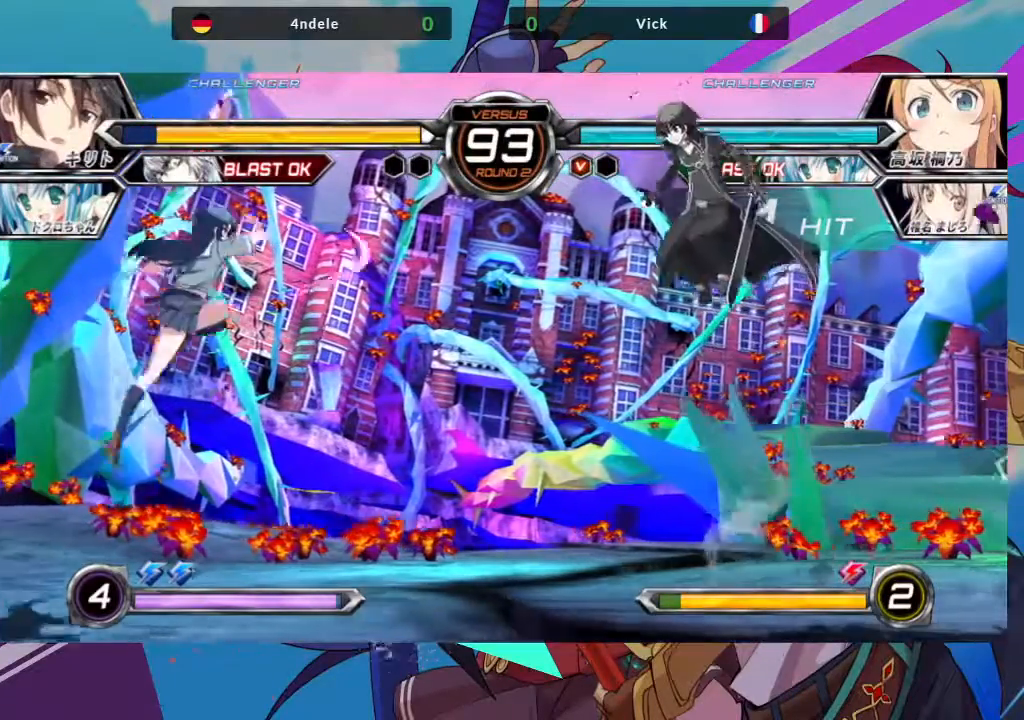
{"dt_ms": 500, "buttons": [], "left_stick": "up", "events": [[83, "left_stick", "left"], [100, "TRIANGLE", "up"], [467, "left_stick", "up"]]}
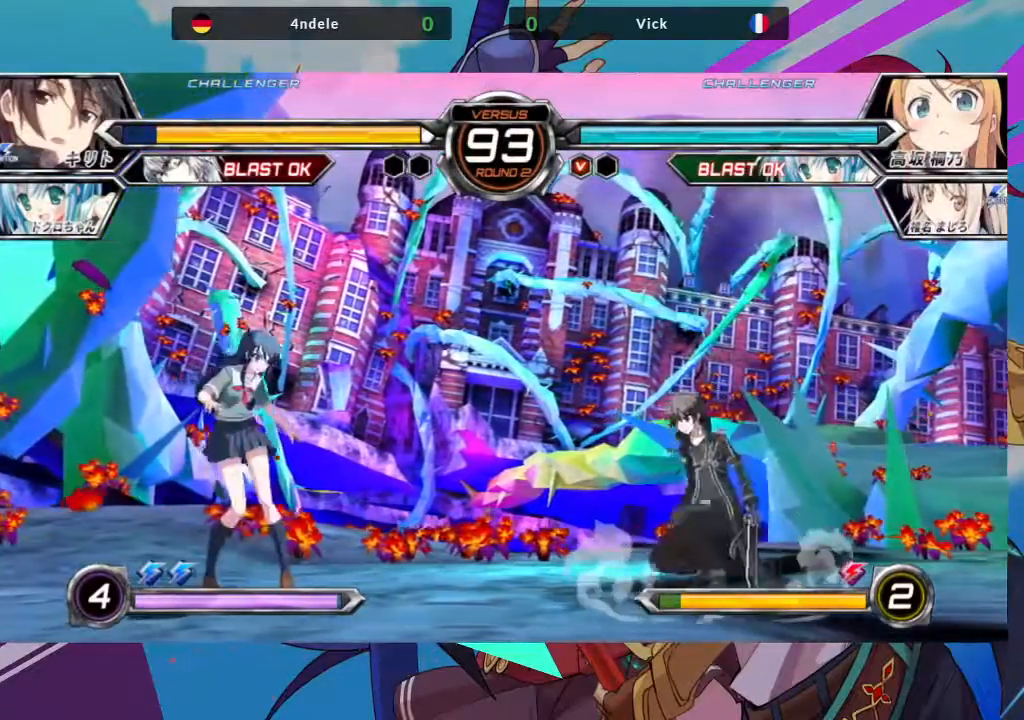
{"dt_ms": 500, "buttons": [], "left_stick": "center", "events": [[50, "left_stick", "up-left"], [183, "left_stick", "right"], [233, "left_stick", "center"], [317, "left_stick", "right"], [450, "left_stick", "center"]]}
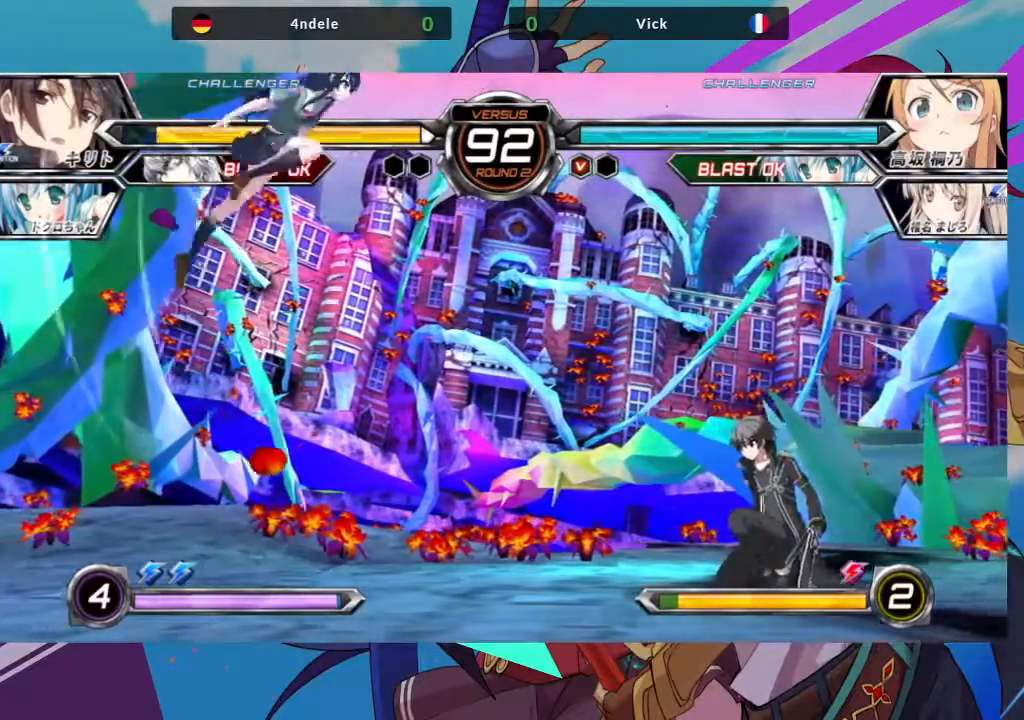
{"dt_ms": 500, "buttons": [], "left_stick": "down-left", "events": [[200, "R1", "down"], [283, "R1", "up"], [400, "left_stick", "down"], [450, "left_stick", "down-left"]]}
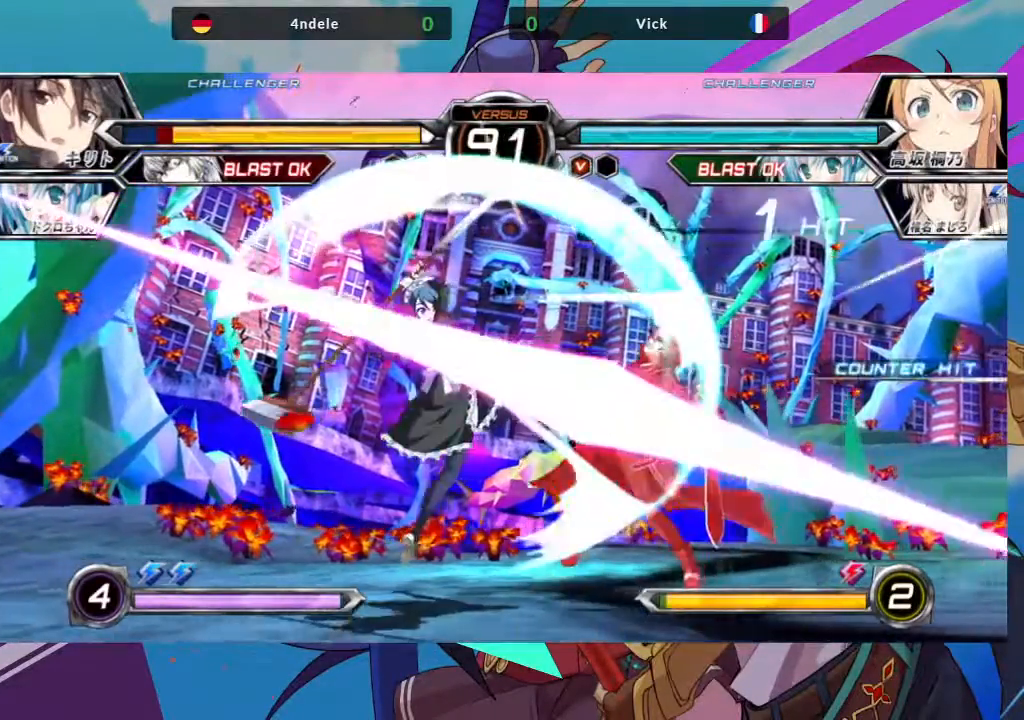
{"dt_ms": 500, "buttons": [], "left_stick": "down-left", "events": [[417, "R1", "down"], [500, "R1", "up"]]}
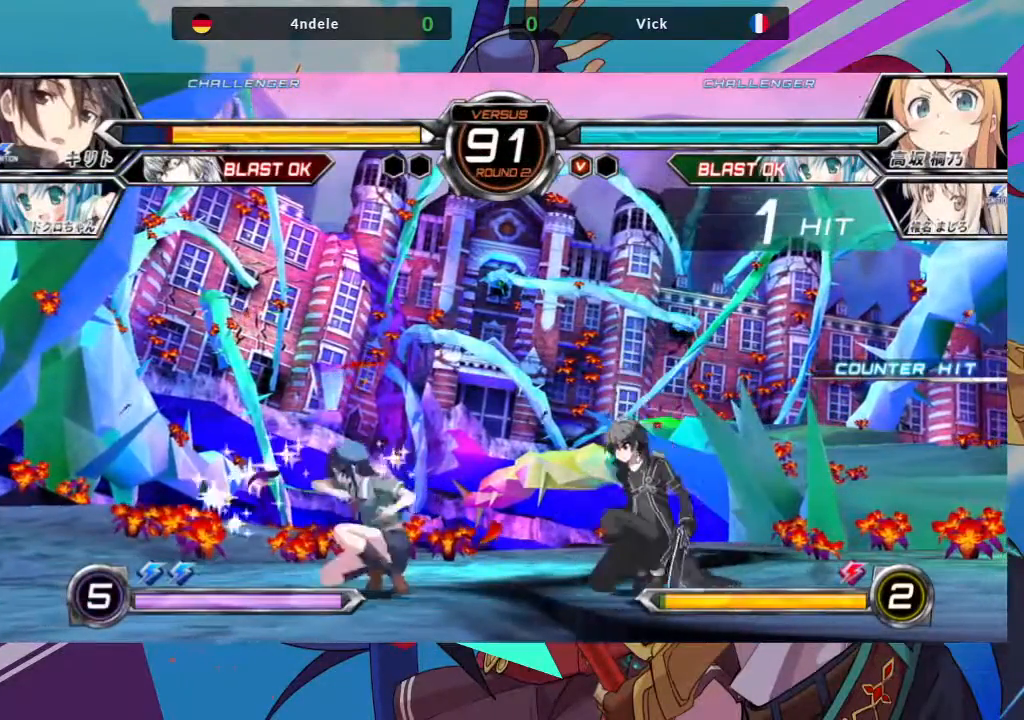
{"dt_ms": 500, "buttons": [], "left_stick": "center", "events": [[133, "left_stick", "right"], [167, "TRIANGLE", "down"], [250, "left_stick", "center"], [267, "TRIANGLE", "up"]]}
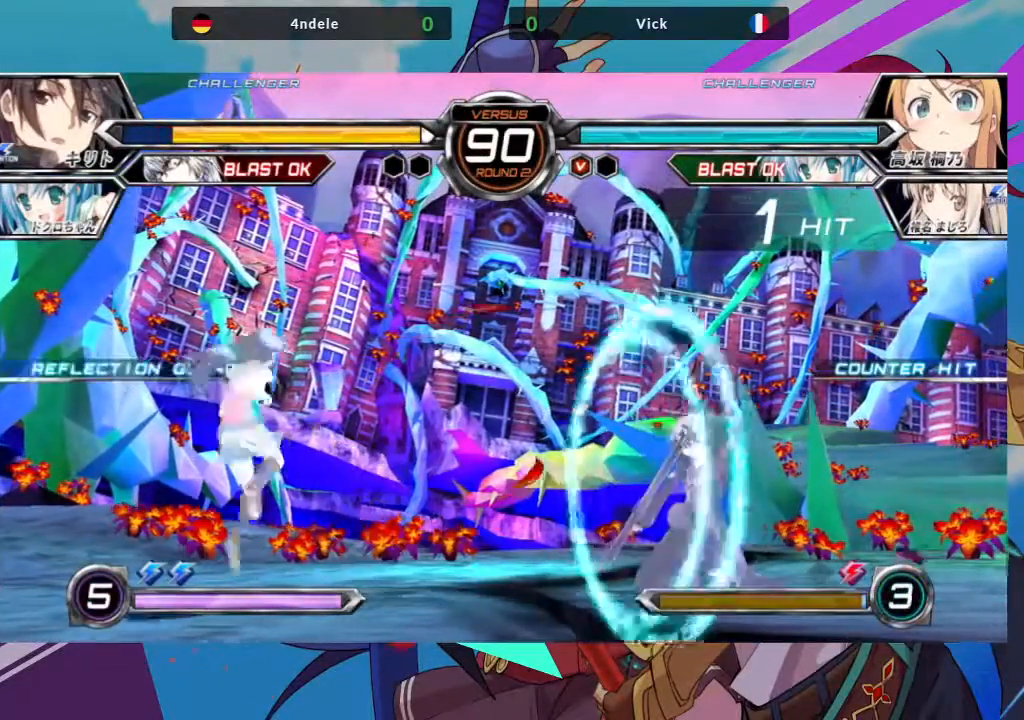
{"dt_ms": 500, "buttons": [], "left_stick": "left", "events": [[50, "R1", "down"], [133, "R1", "up"], [200, "left_stick", "left"], [233, "R1", "down"], [317, "R1", "up"]]}
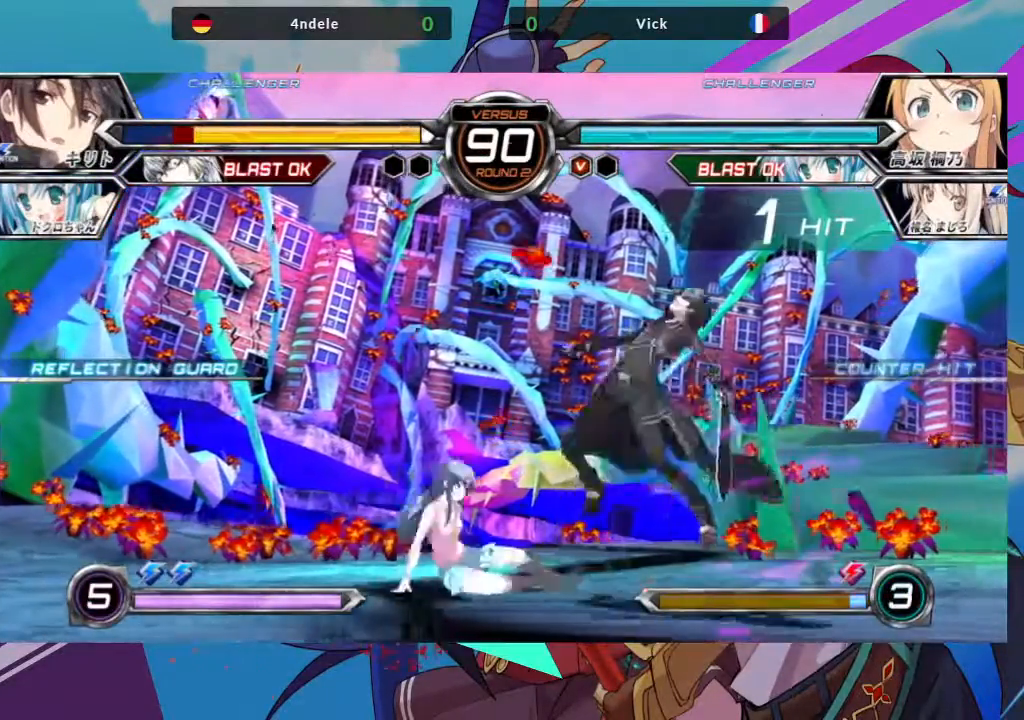
{"dt_ms": 500, "buttons": [], "left_stick": "left", "events": [[200, "R1", "down"], [317, "R1", "up"]]}
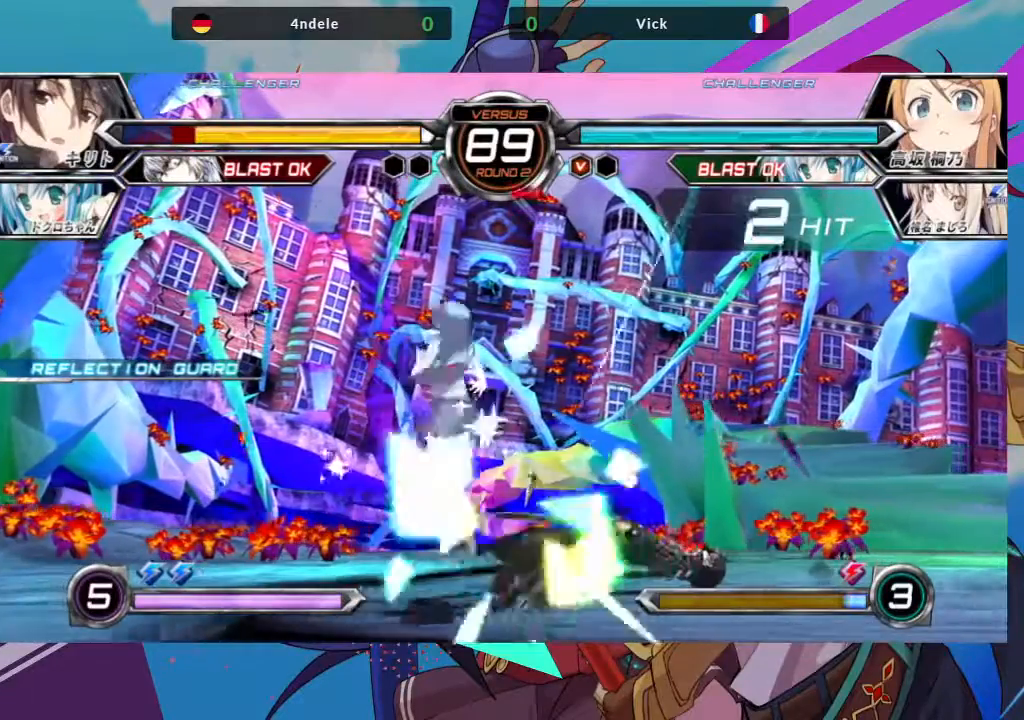
{"dt_ms": 500, "buttons": ["SQUARE"], "left_stick": "down-left", "events": [[317, "left_stick", "down-left"], [500, "SQUARE", "down"]]}
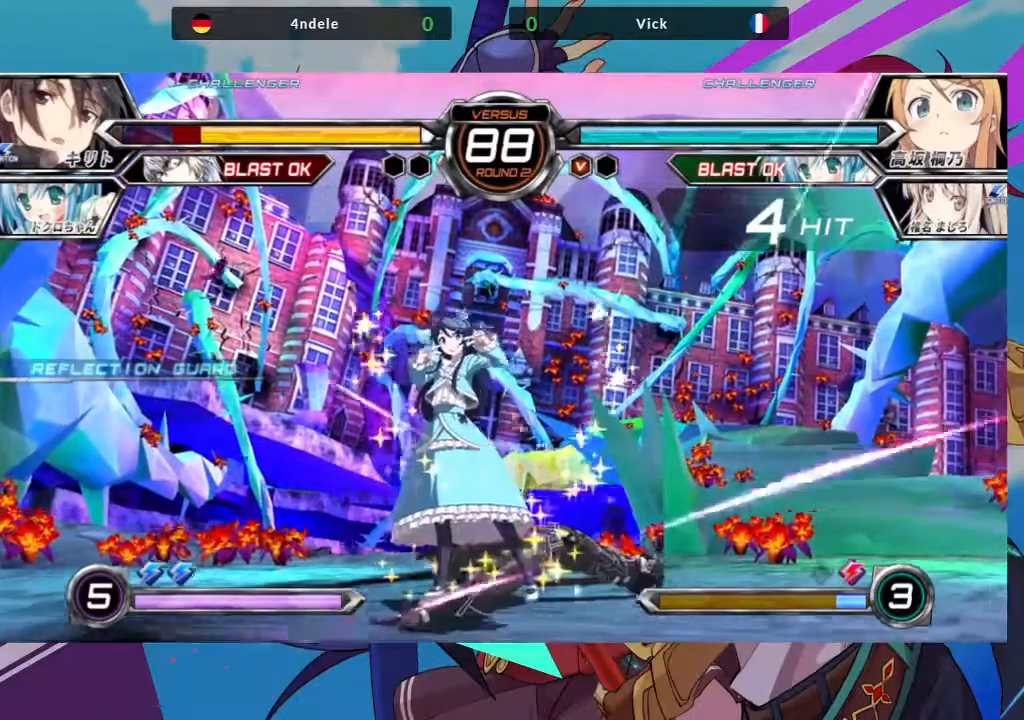
{"dt_ms": 500, "buttons": [], "left_stick": "down-left"}
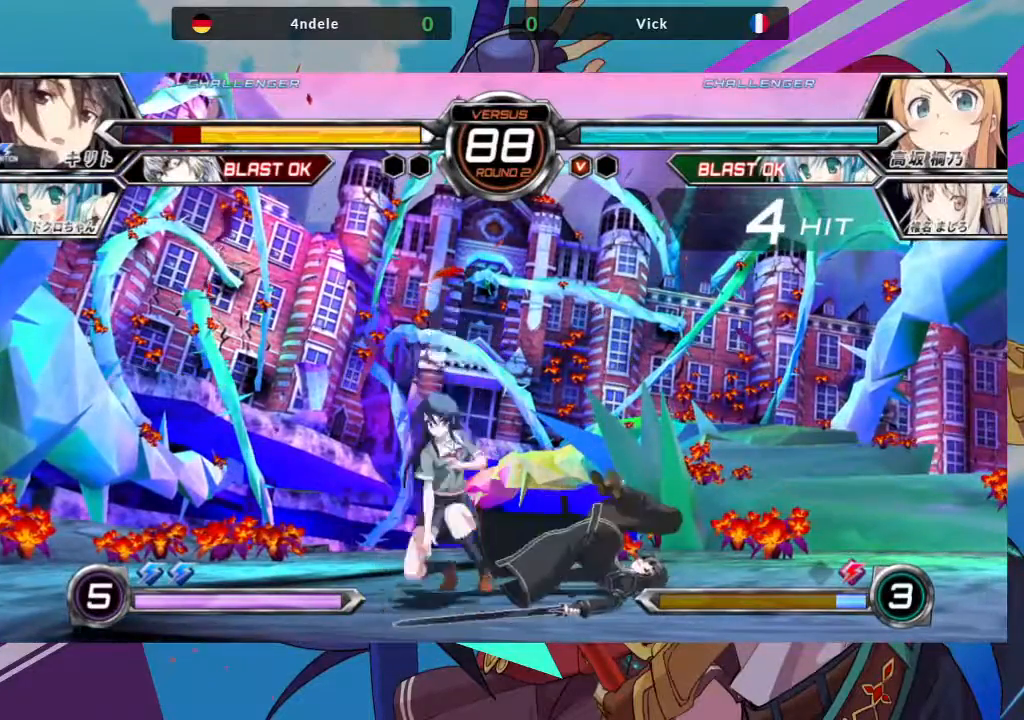
{"dt_ms": 500, "buttons": [], "left_stick": "right", "events": [[50, "left_stick", "up-left"], [333, "left_stick", "right"], [400, "left_stick", "center"], [467, "left_stick", "right"]]}
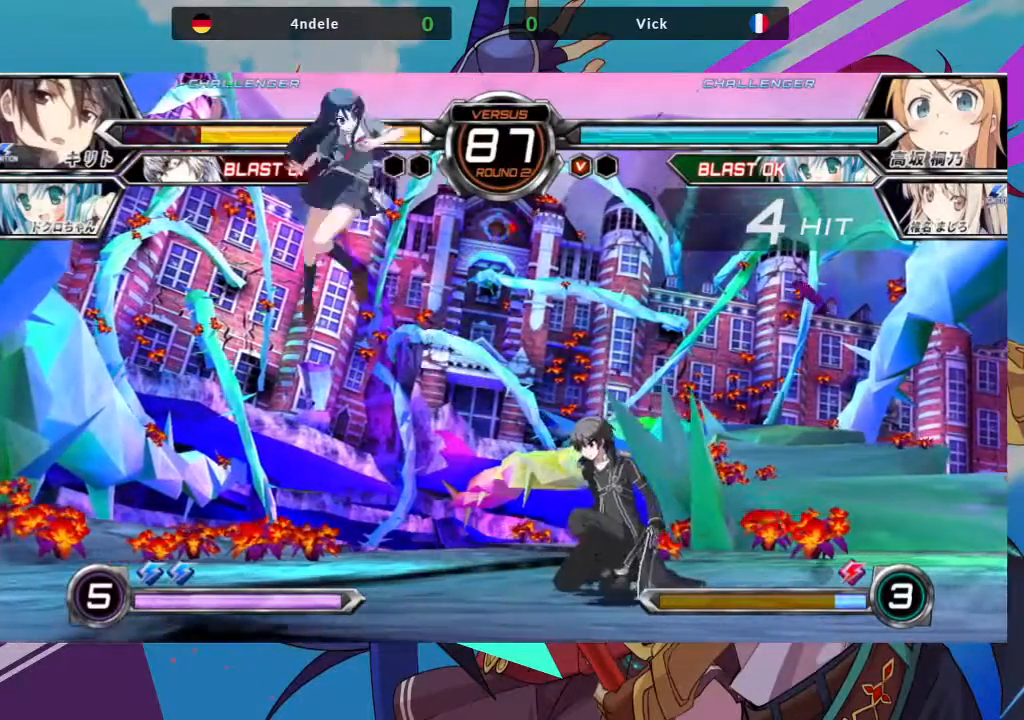
{"dt_ms": 500, "buttons": [], "left_stick": "center", "events": [[67, "left_stick", "center"], [300, "TRIANGLE", "down"], [383, "TRIANGLE", "up"]]}
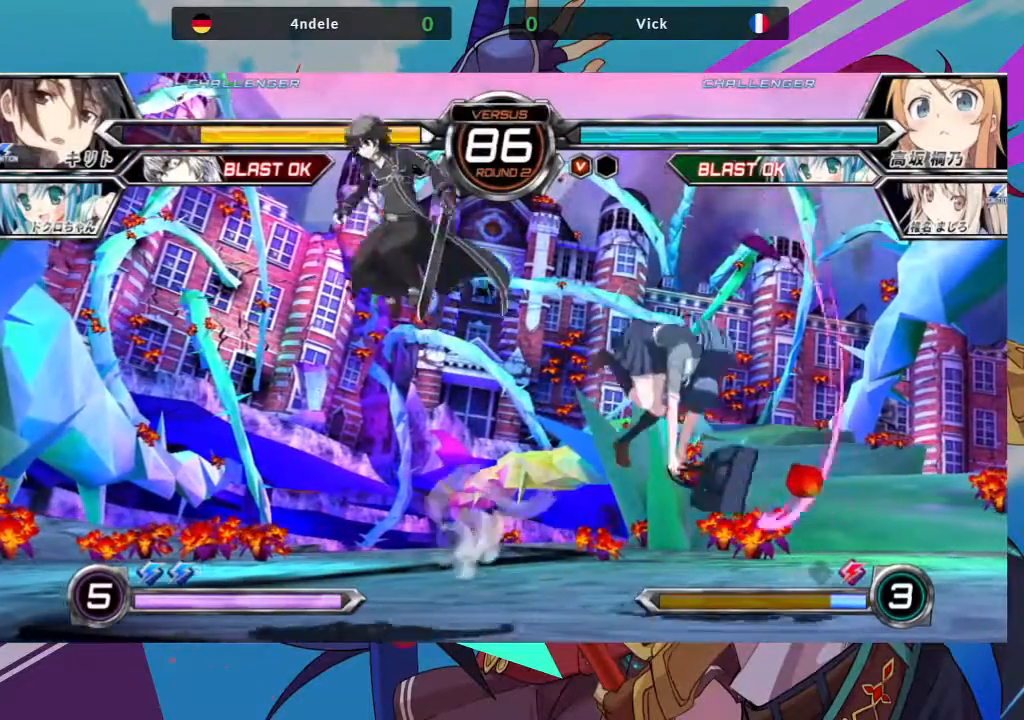
{"dt_ms": 1000, "buttons": [], "left_stick": "center"}
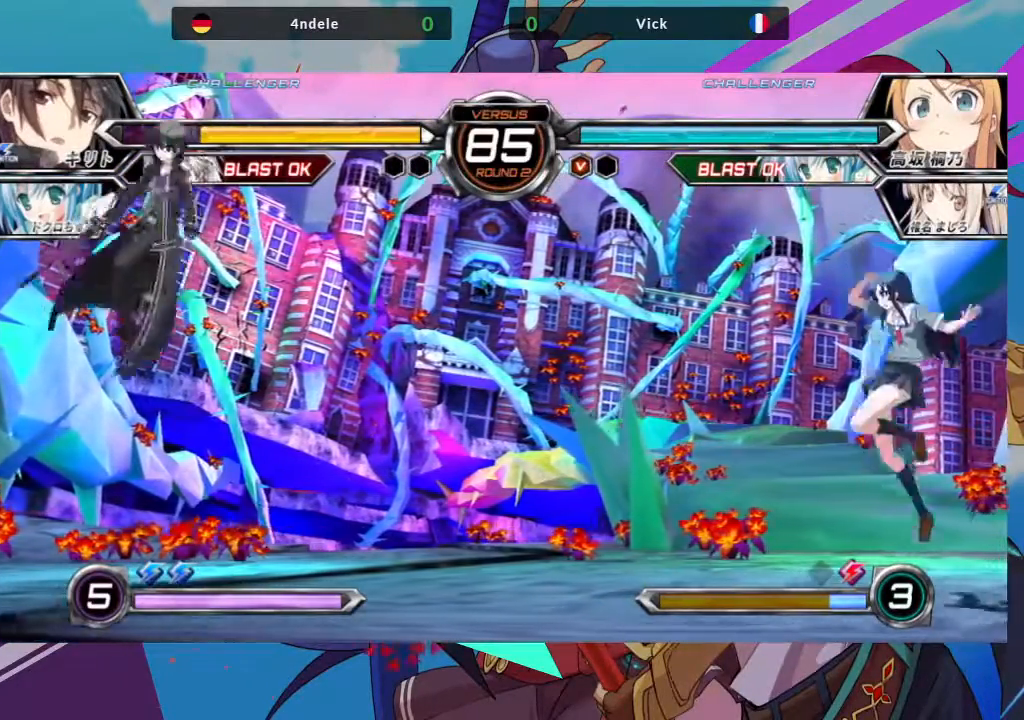
{"dt_ms": 500, "buttons": [], "left_stick": "right", "events": [[200, "left_stick", "down-left"], [317, "left_stick", "right"], [350, "SQUARE", "down"], [417, "SQUARE", "up"]]}
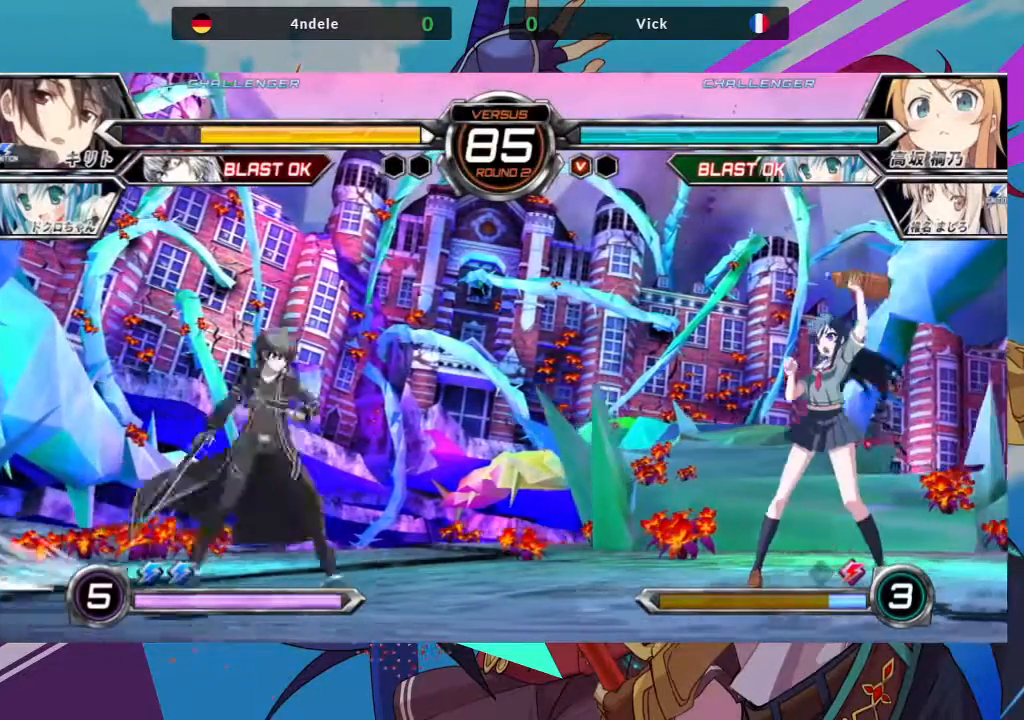
{"dt_ms": 500, "buttons": [], "left_stick": "right", "events": [[283, "TRIANGLE", "down"], [367, "TRIANGLE", "up"]]}
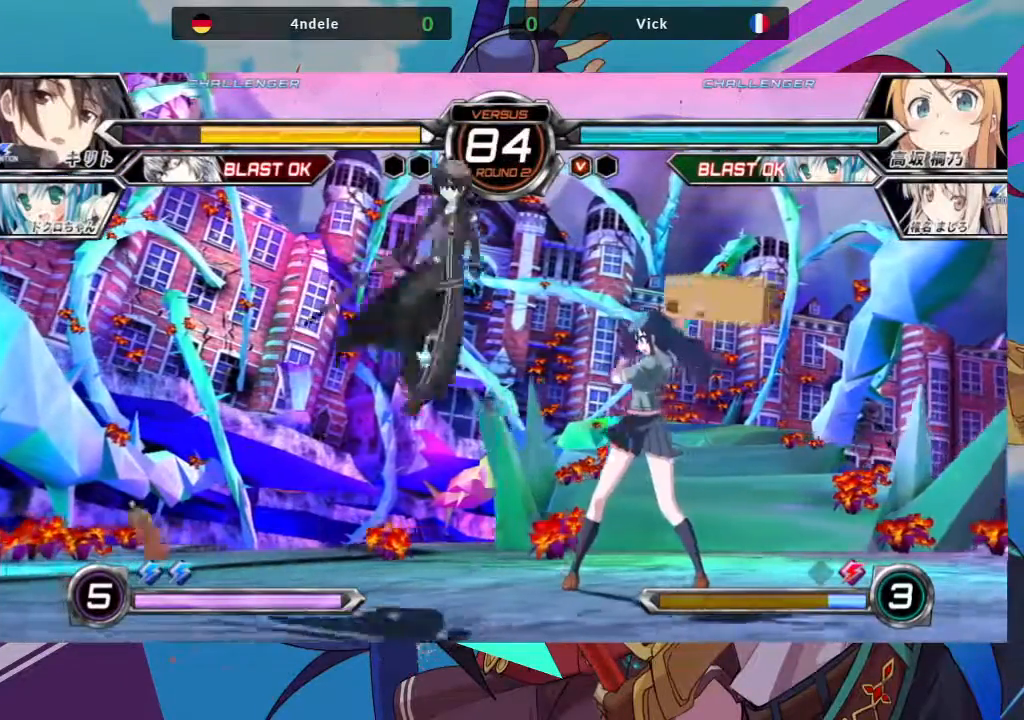
{"dt_ms": 500, "buttons": [], "left_stick": "down-right", "events": [[250, "left_stick", "down-right"]]}
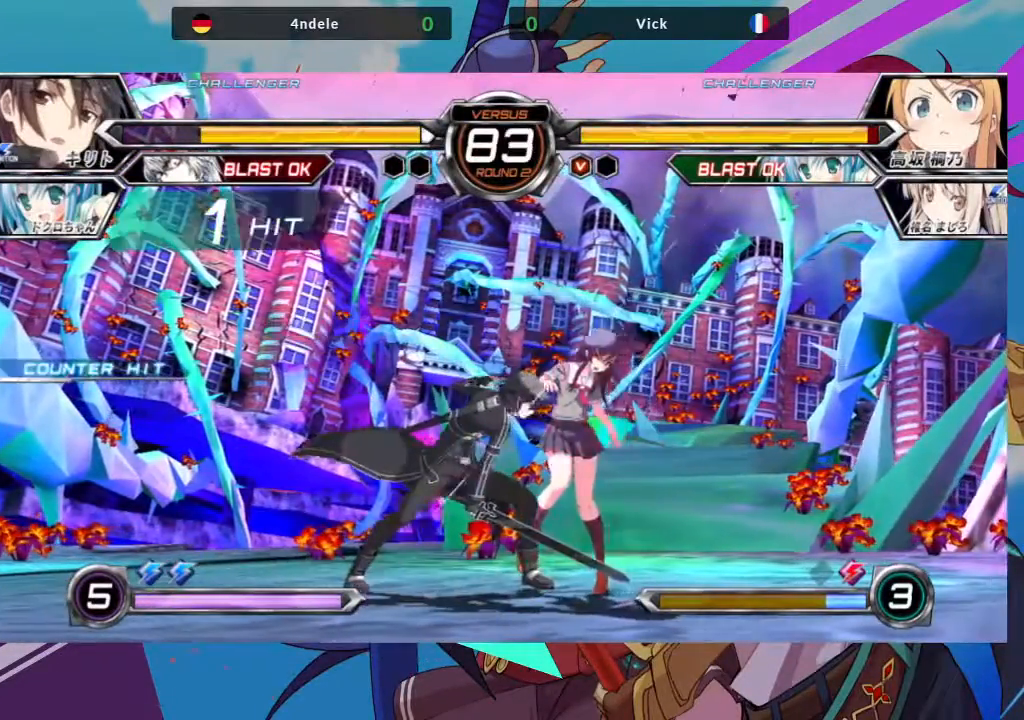
{"dt_ms": 500, "buttons": [], "left_stick": "down-right", "events": [[350, "SQUARE", "down"], [483, "SQUARE", "up"]]}
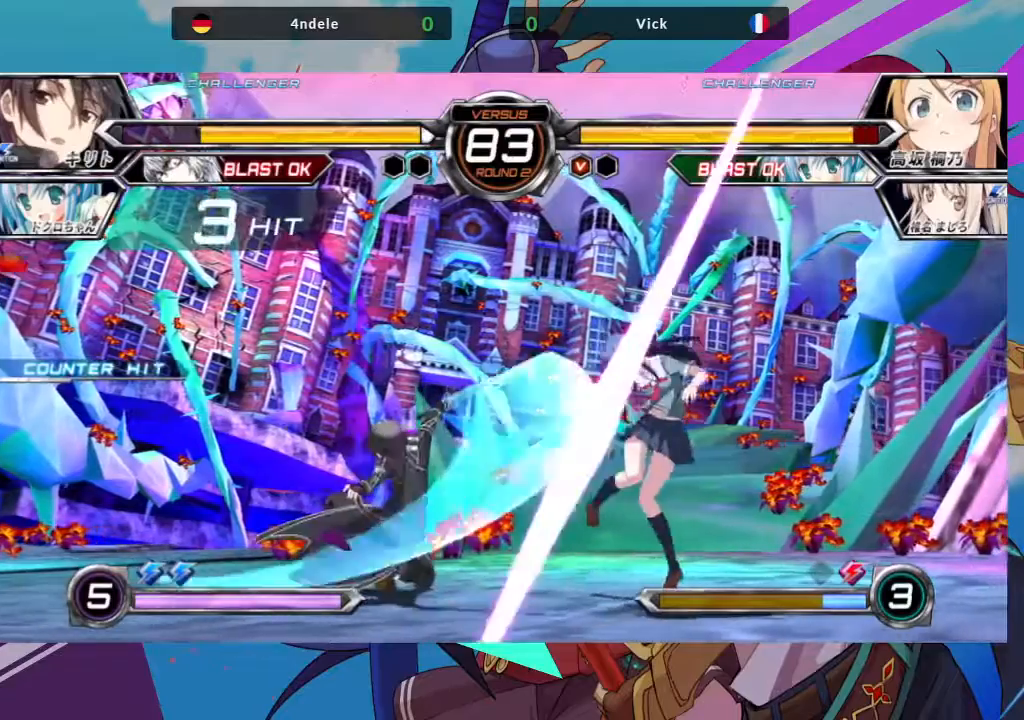
{"dt_ms": 500, "buttons": [], "left_stick": "down-right", "events": []}
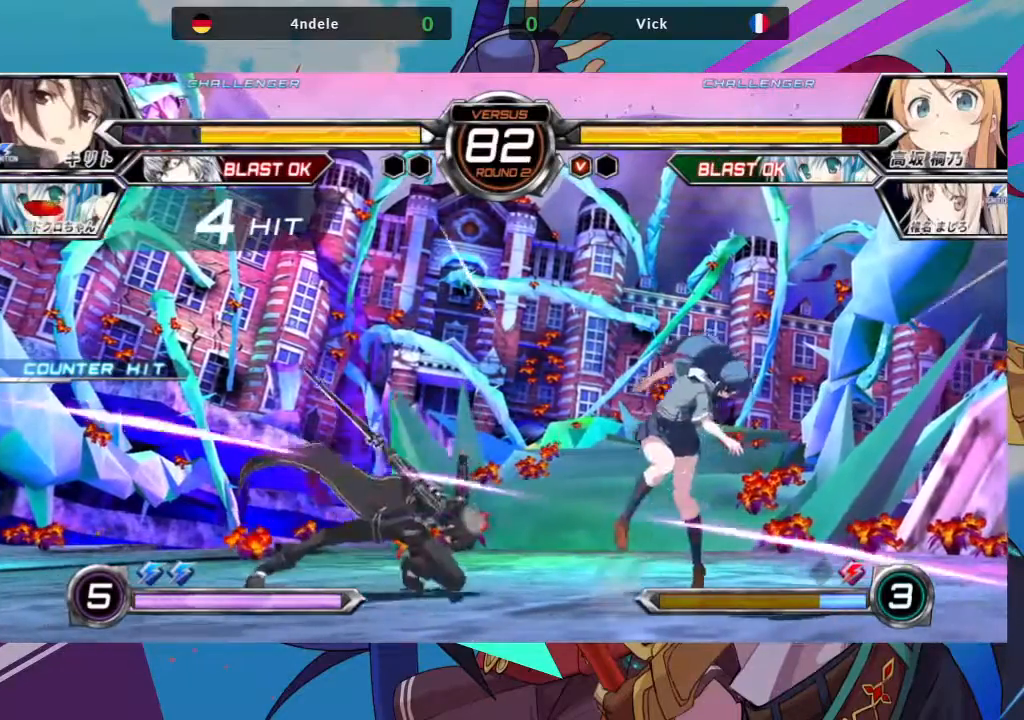
{"dt_ms": 500, "buttons": [], "left_stick": "down-right", "events": []}
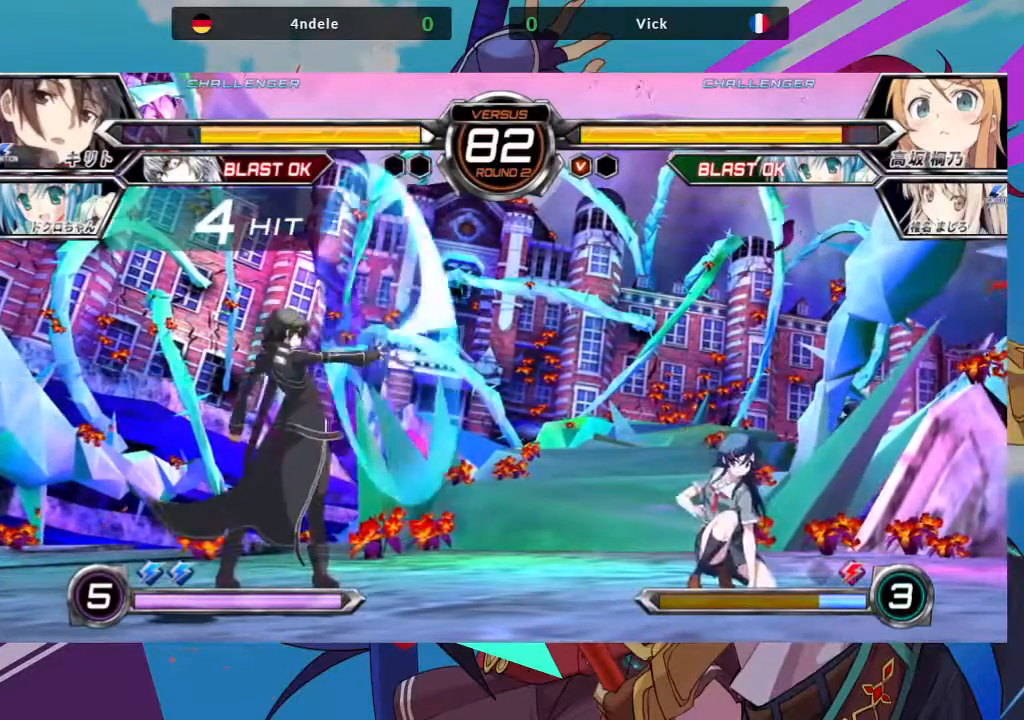
{"dt_ms": 500, "buttons": [], "left_stick": "center", "events": [[200, "left_stick", "down-left"], [250, "left_stick", "center"], [267, "TRIANGLE", "down"], [350, "TRIANGLE", "up"]]}
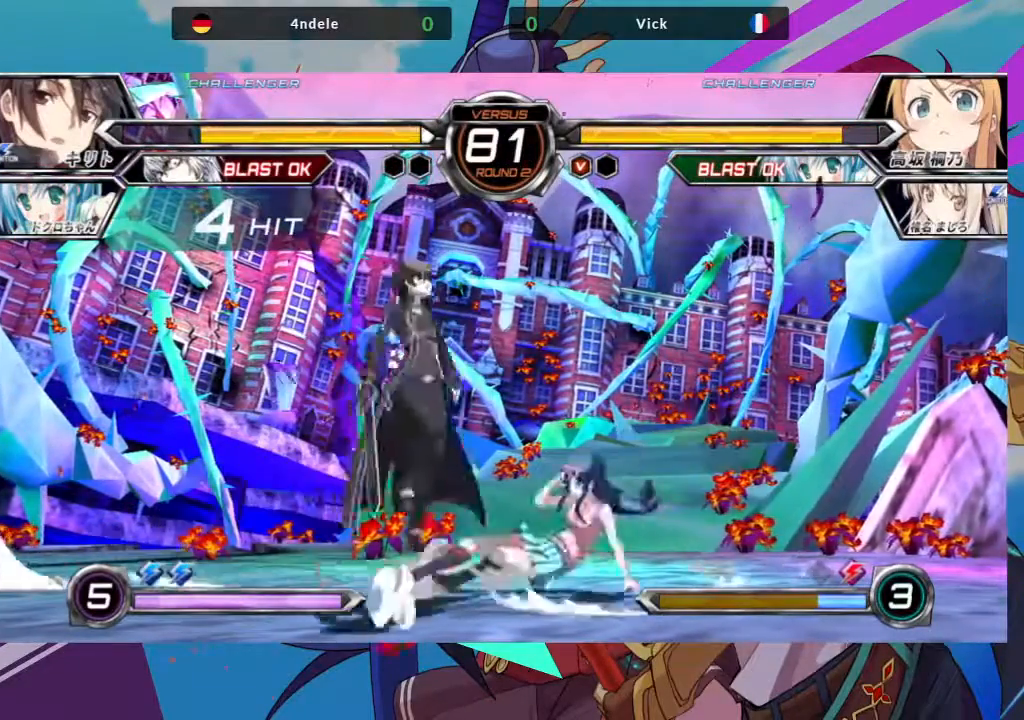
{"dt_ms": 500, "buttons": [], "left_stick": "center", "events": [[83, "R1", "down"], [150, "R1", "up"], [233, "R1", "down"], [317, "R1", "up"]]}
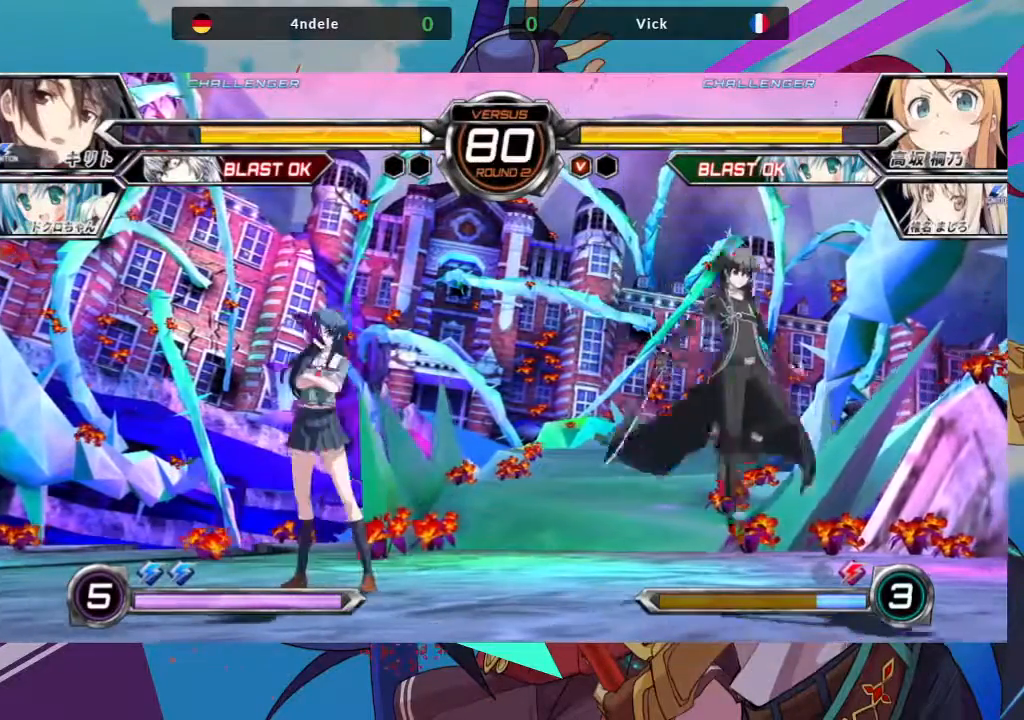
{"dt_ms": 500, "buttons": [], "left_stick": "left", "events": [[200, "left_stick", "left"]]}
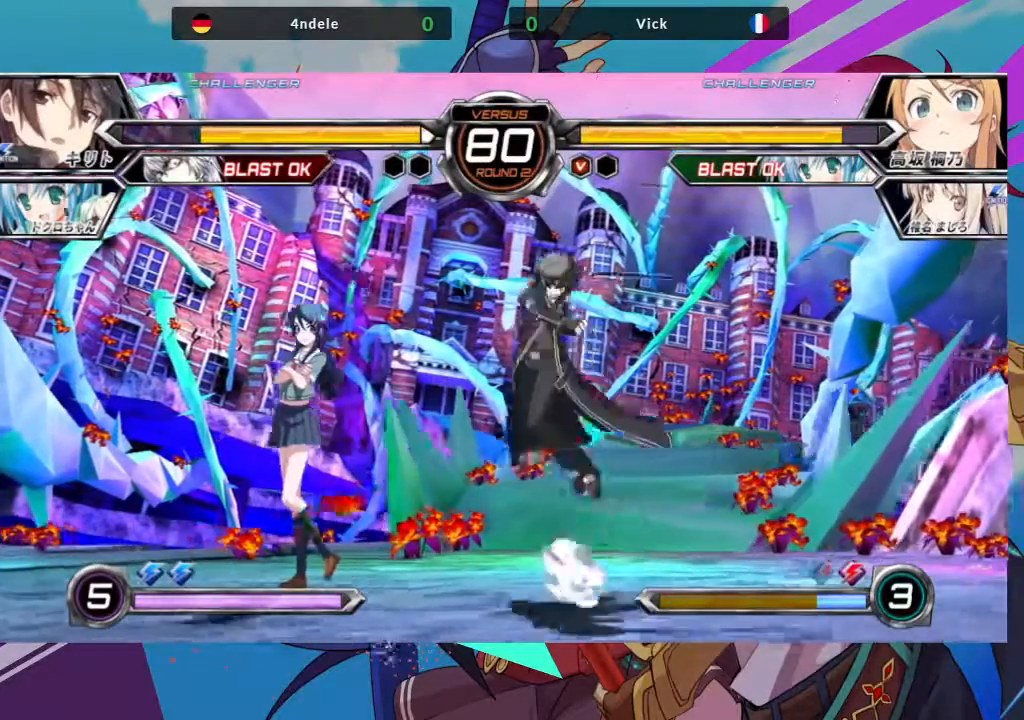
{"dt_ms": 500, "buttons": ["SQUARE"], "left_stick": "left", "events": [[467, "SQUARE", "down"]]}
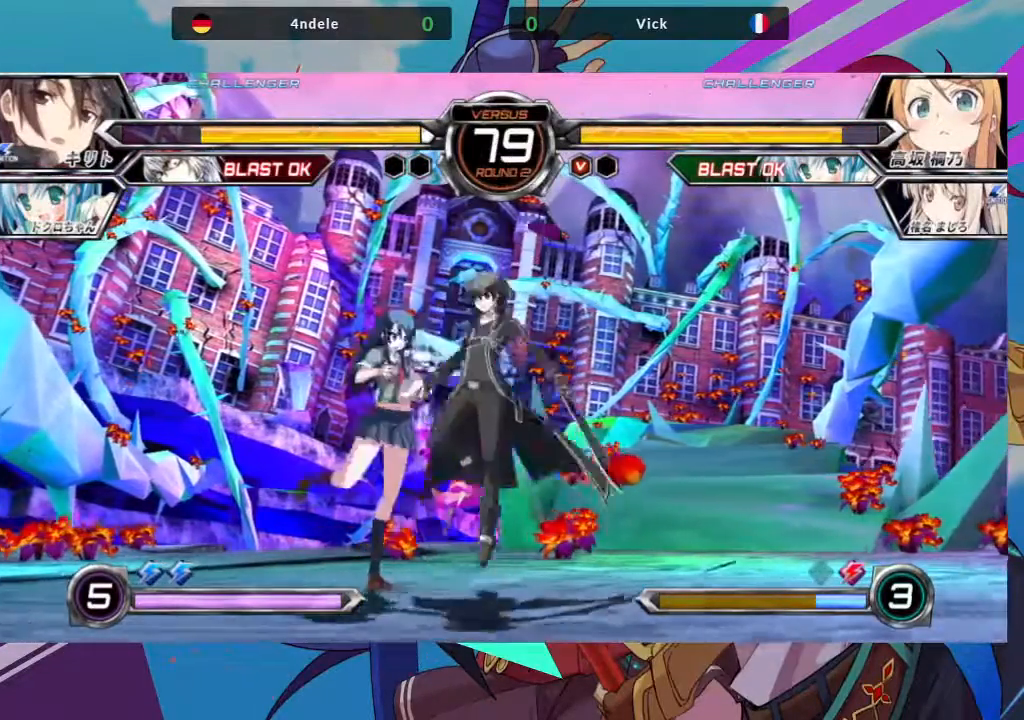
{"dt_ms": 500, "buttons": [], "left_stick": "down-left"}
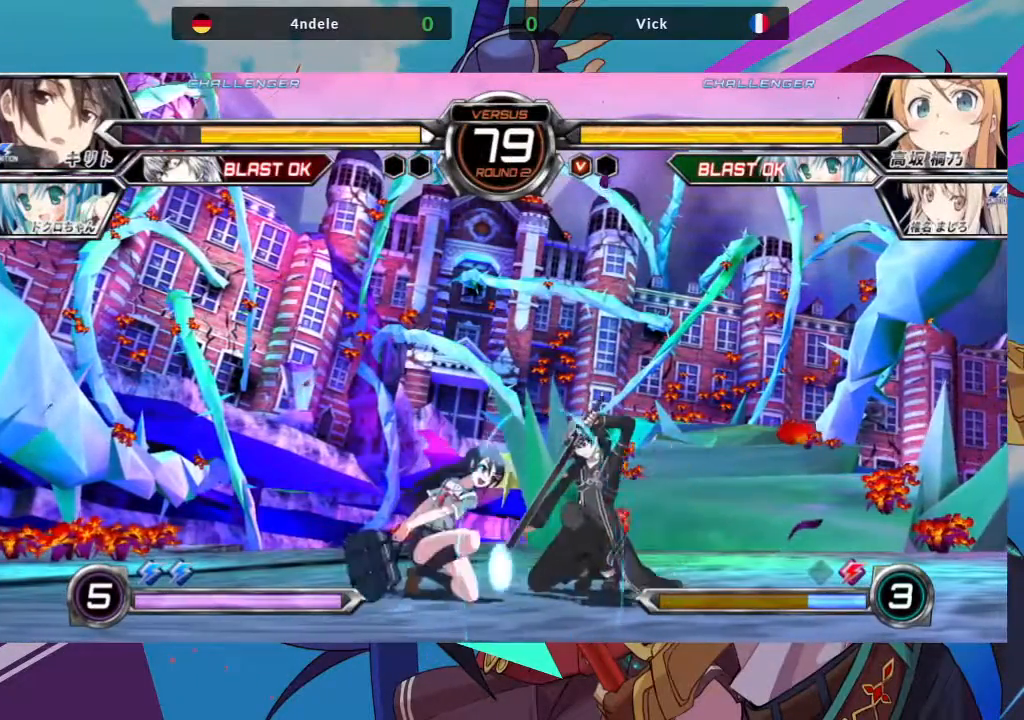
{"dt_ms": 500, "buttons": ["SQUARE"], "left_stick": "center", "events": [[150, "R1", "down"], [250, "R1", "up"], [350, "left_stick", "down-right"], [400, "left_stick", "right"], [467, "SQUARE", "down"], [500, "left_stick", "center"]]}
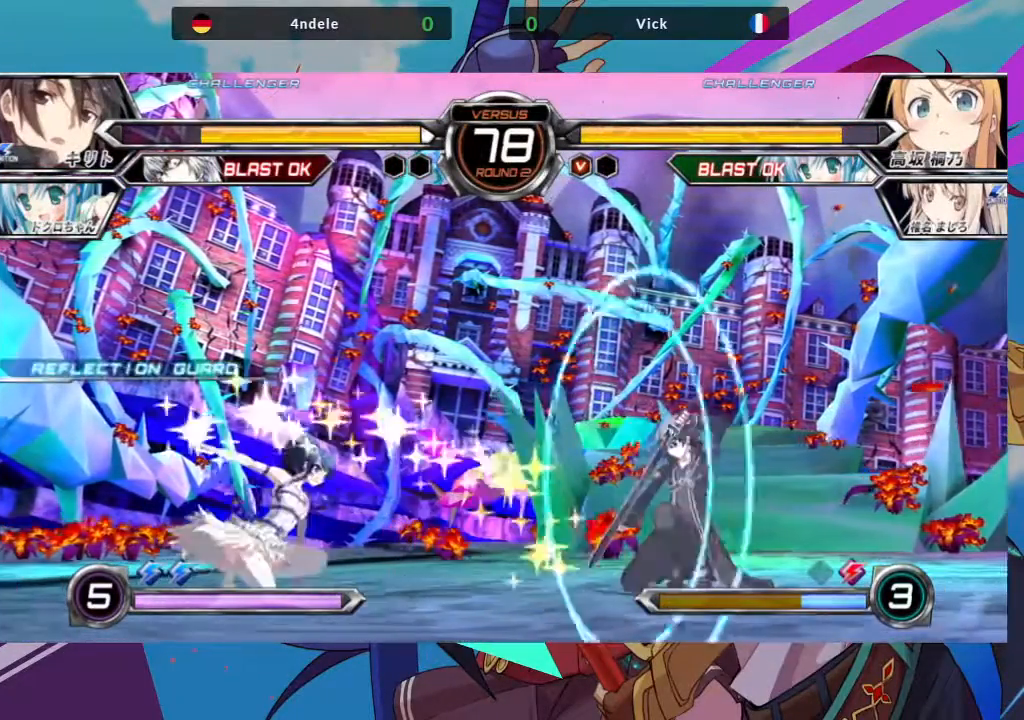
{"dt_ms": 1000, "buttons": [], "left_stick": "down"}
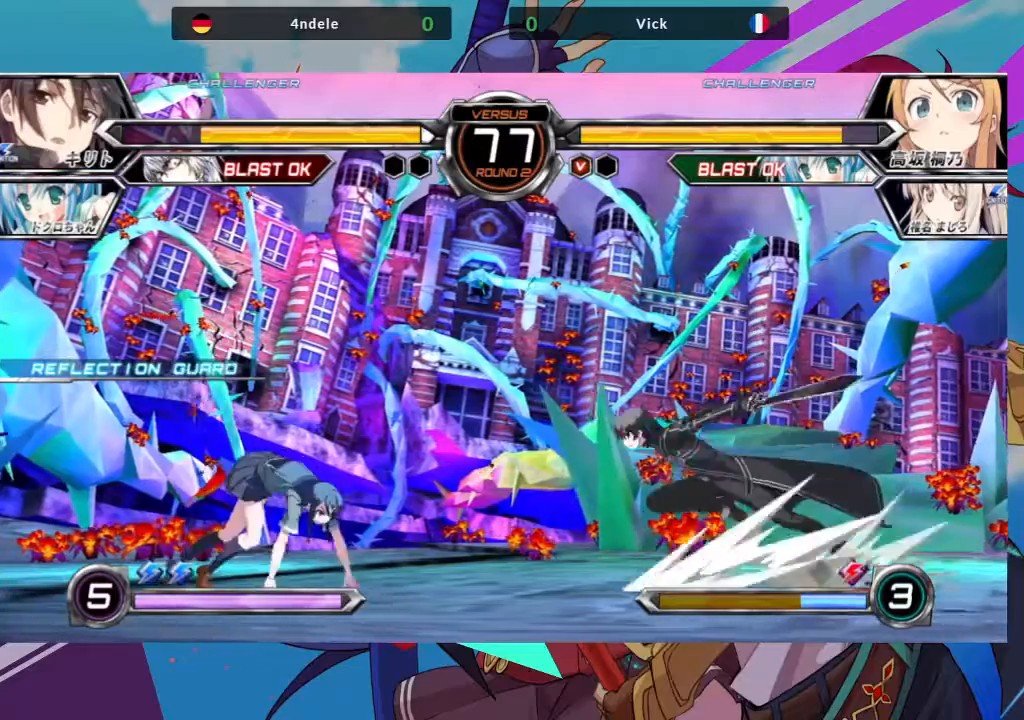
{"dt_ms": 1000, "buttons": [], "left_stick": "left"}
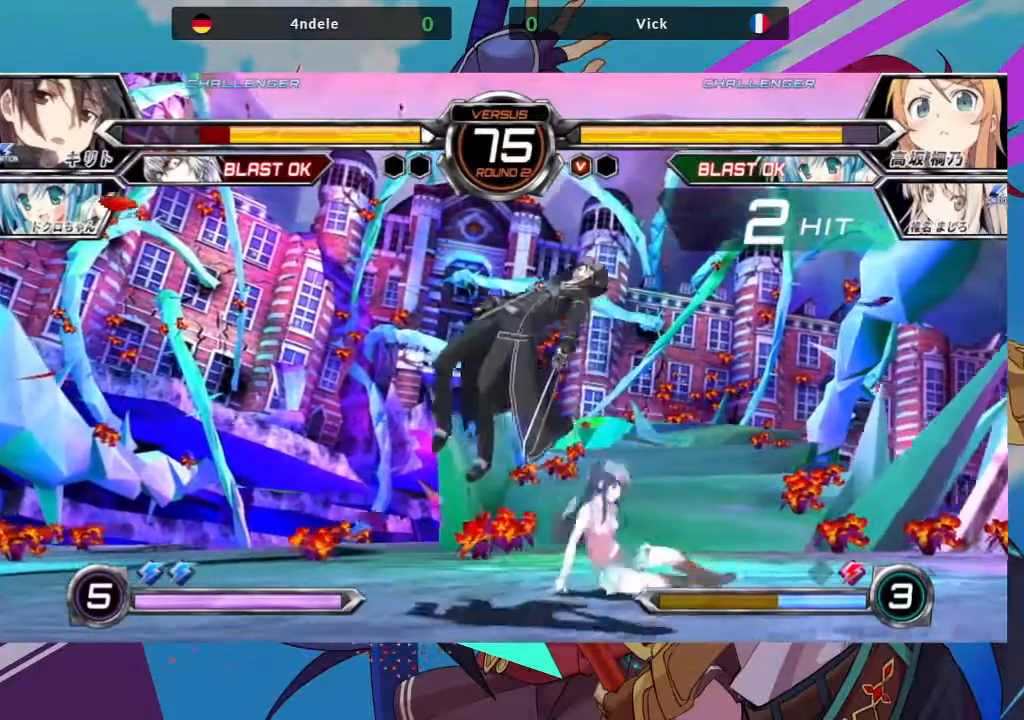
{"dt_ms": 500, "buttons": ["SQUARE"], "left_stick": "down-right", "events": [[417, "SQUARE", "down"], [417, "left_stick", "down"], [467, "left_stick", "down-right"]]}